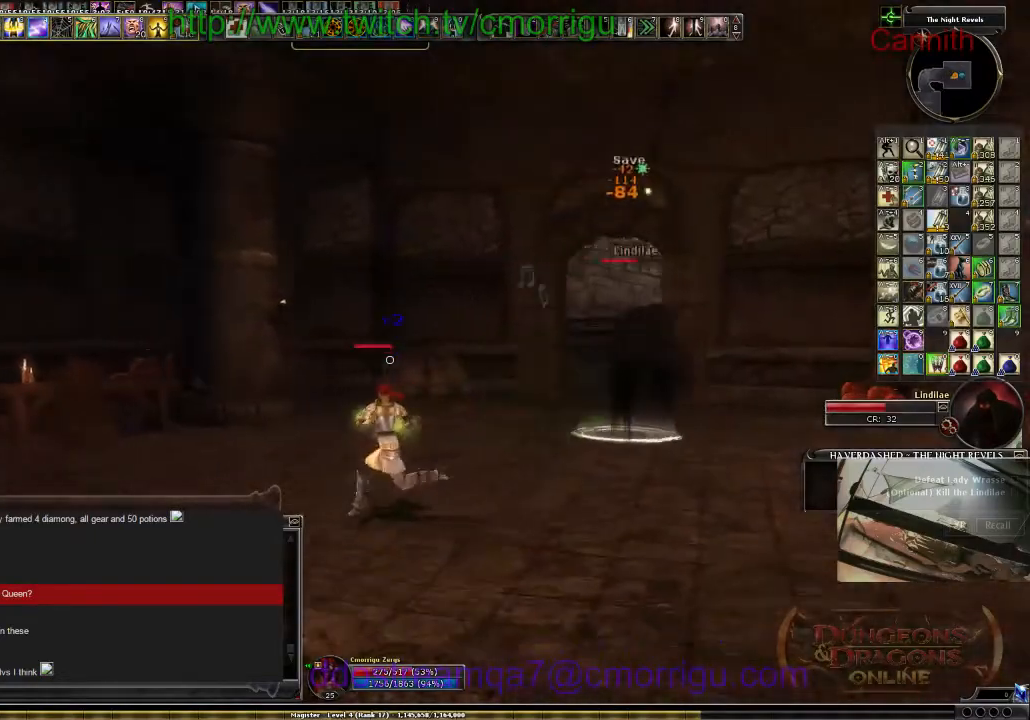
Gameplay with keyboard; each line is a JSON object with the keys held at the frame after it. "events" lists presses ("down") and releases ("up") of ".", "/", "0", "1", "2", "3", "4", "5", "6", "7", "8", "9", "a", "b", "backslash", "backspace", "c", "caps_lock", "comma", "ctrl_l", "ctrl_r", "d", "e", "equals", "escape", "f", "f1", "f10", "f11", "f12", "f2", "f3", "f4", "f5", "f6", "f7", "f8", "f9", "g", "h", "i", "j", "k", "l", "lbracket", "m", "minus", "n", "o", "p", "q", "quote", "r", "rbracket", "return", "s", "semicolon", "shift_l", "shift_r", "space", "t", "tab", "tilde", "u", "v", "w", "x", "y" and "z" between this image and that frame as [ms after this image, input, new state], when the widget could be followed in between. No other keys are recorded. Mouse input is not recorded.
{"keys": ["s"], "events": []}
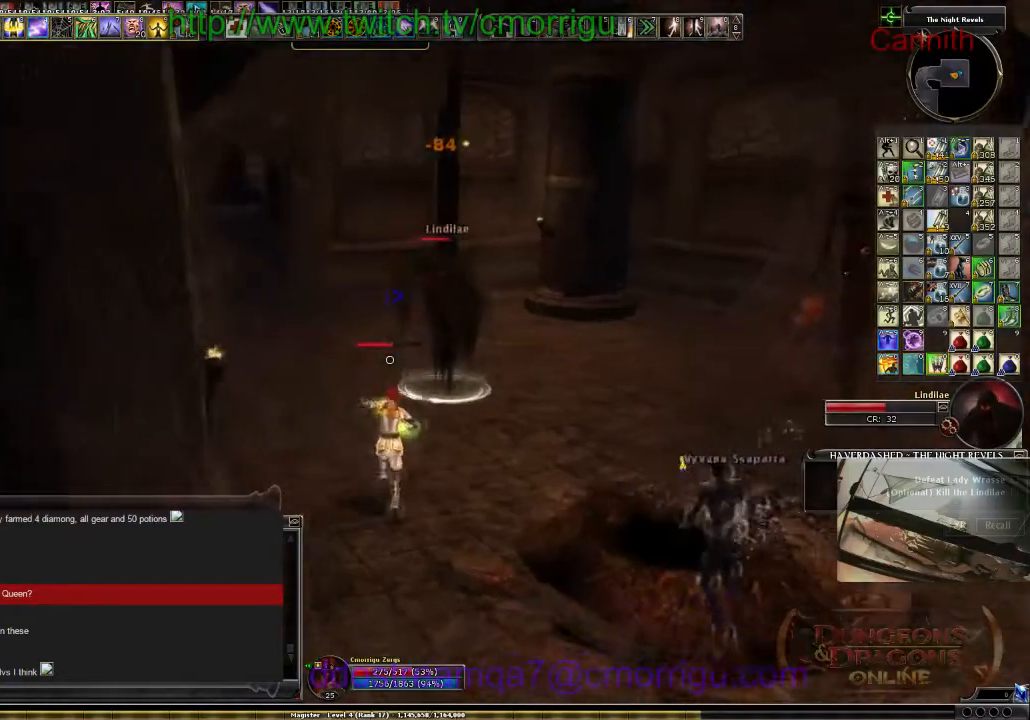
{"keys": ["d"], "events": [[34, "d", "down"], [200, "s", "up"]]}
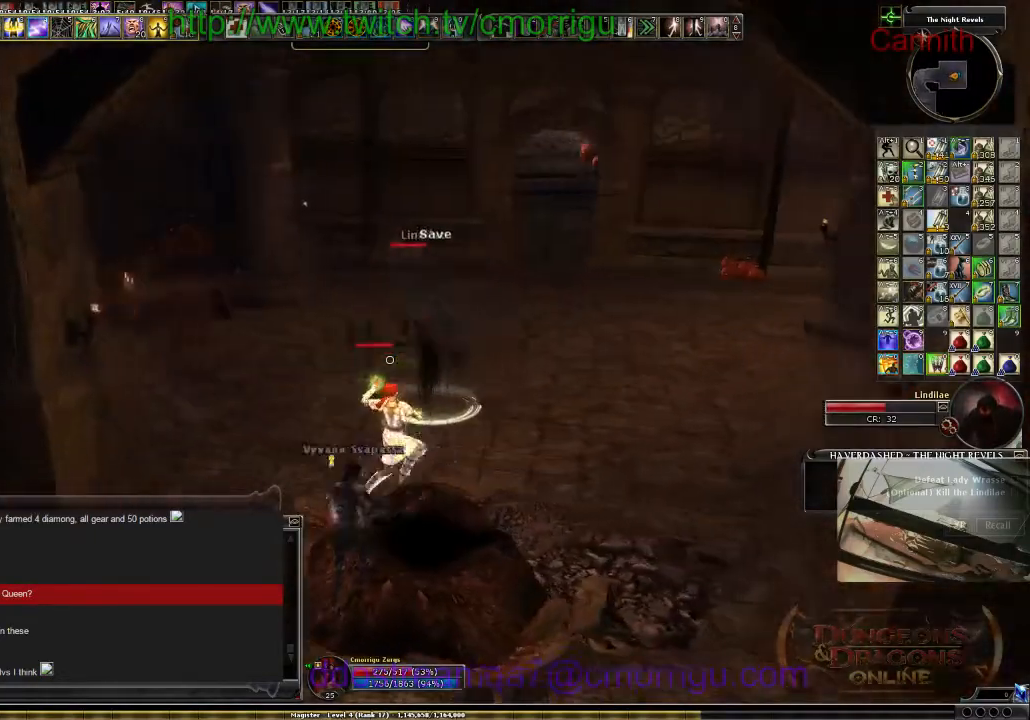
{"keys": ["equals"], "events": [[67, "space", "down"], [200, "space", "up"], [434, "equals", "down"], [500, "d", "up"]]}
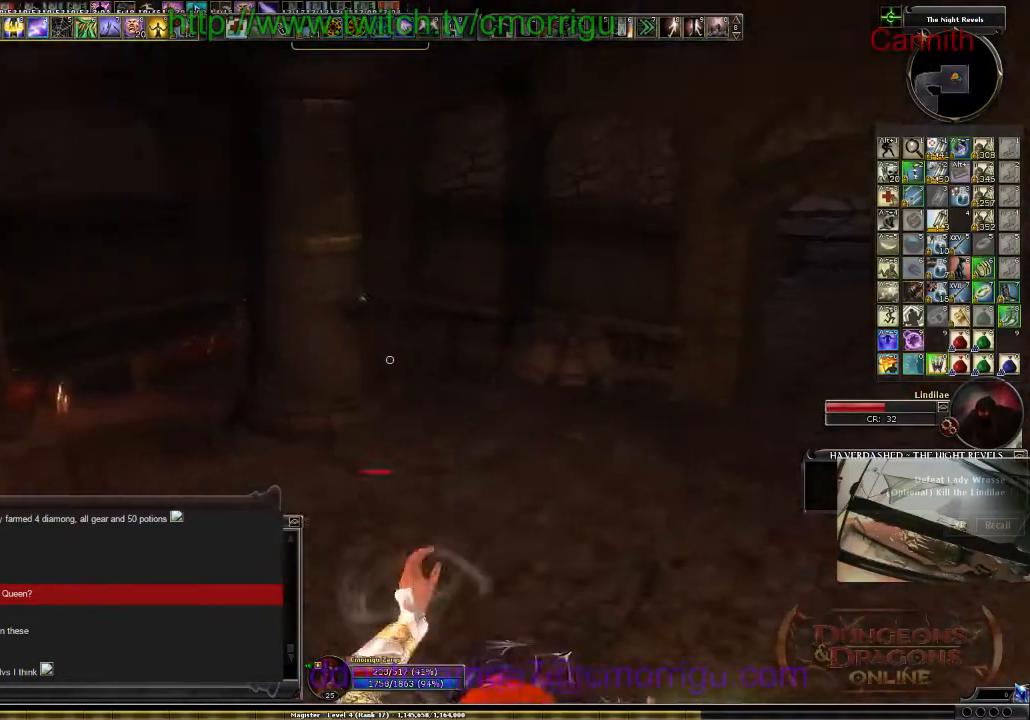
{"keys": ["w"], "events": [[34, "w", "down"], [100, "equals", "up"]]}
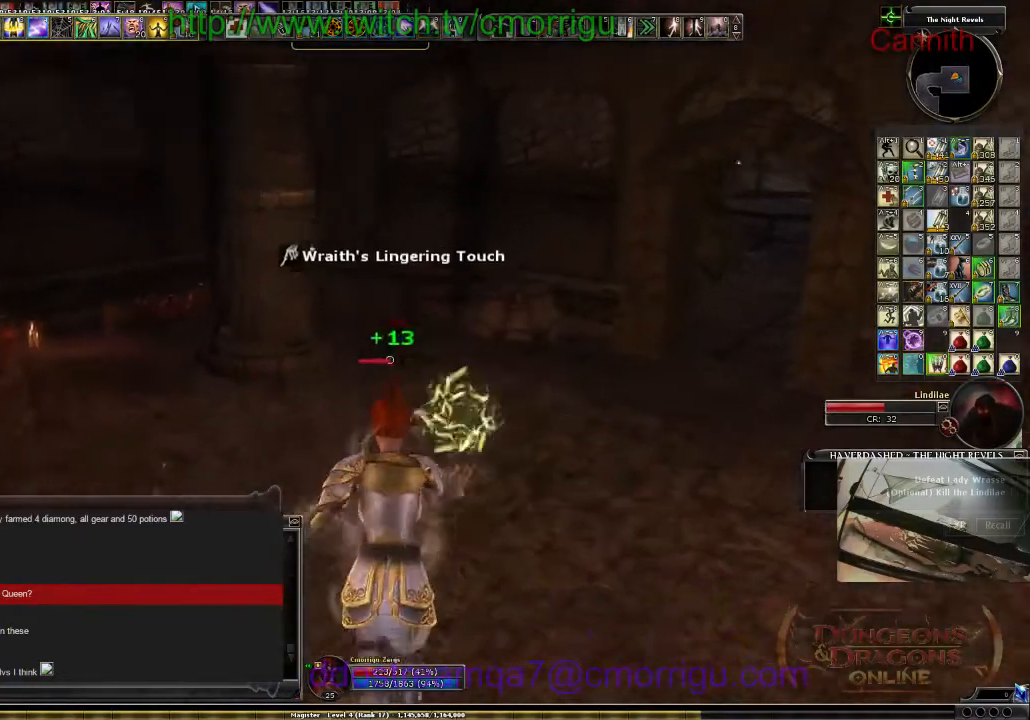
{"keys": ["d", "w"], "events": [[167, "d", "down"]]}
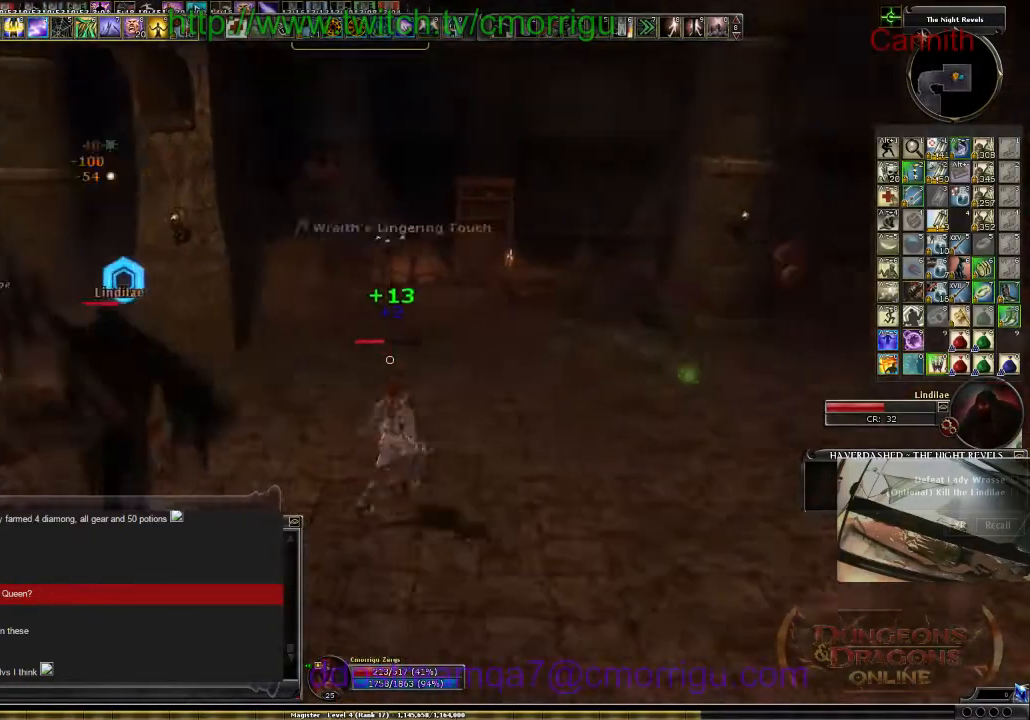
{"keys": [], "events": [[134, "w", "up"], [467, "d", "up"]]}
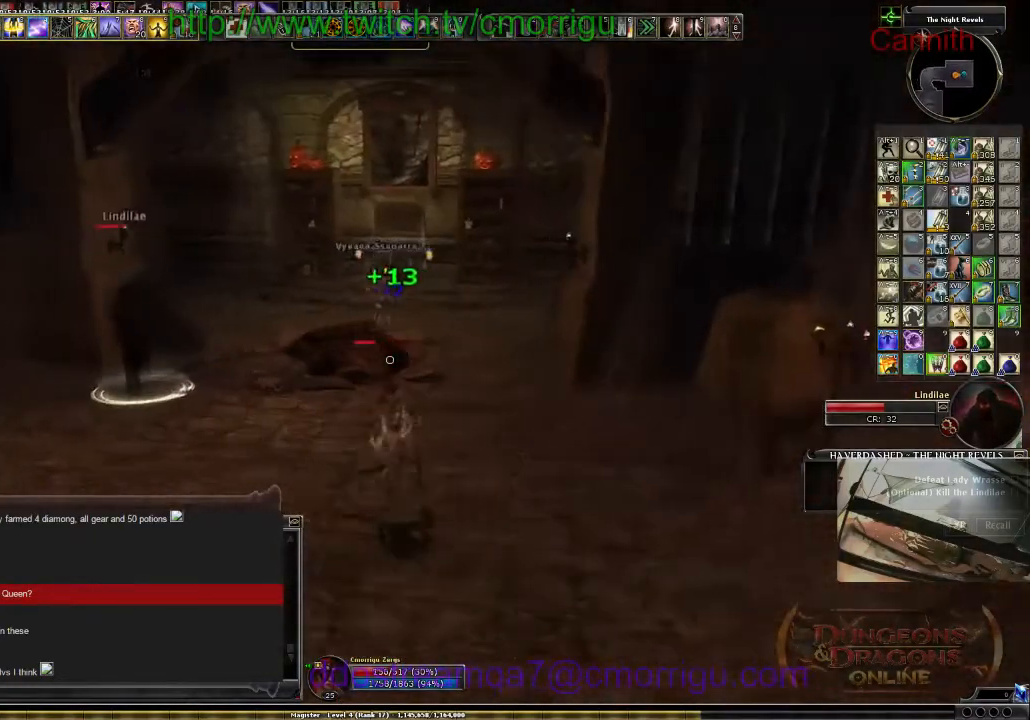
{"keys": ["9", "s"], "events": [[67, "s", "down"], [400, "9", "down"]]}
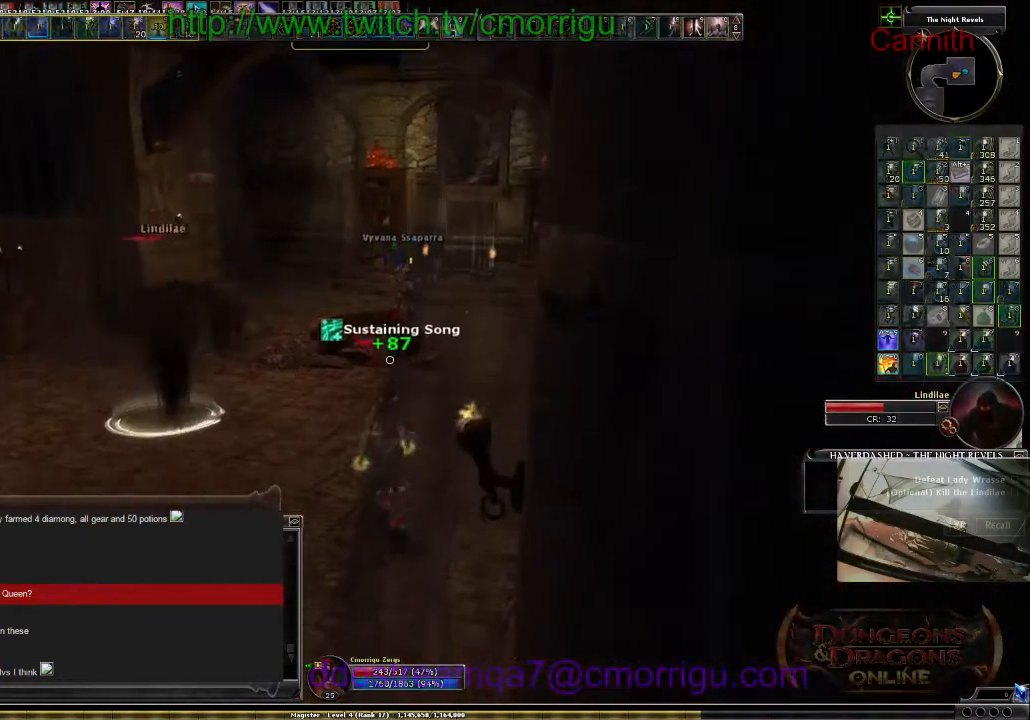
{"keys": ["s"], "events": [[100, "9", "up"]]}
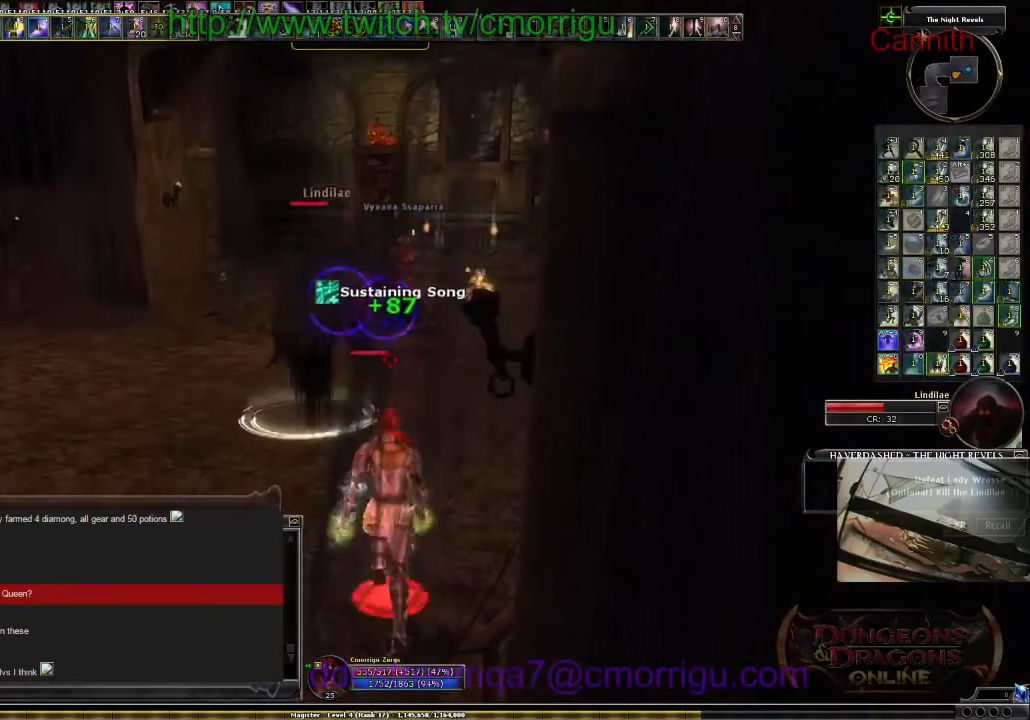
{"keys": ["a"], "events": [[134, "a", "down"], [300, "s", "up"]]}
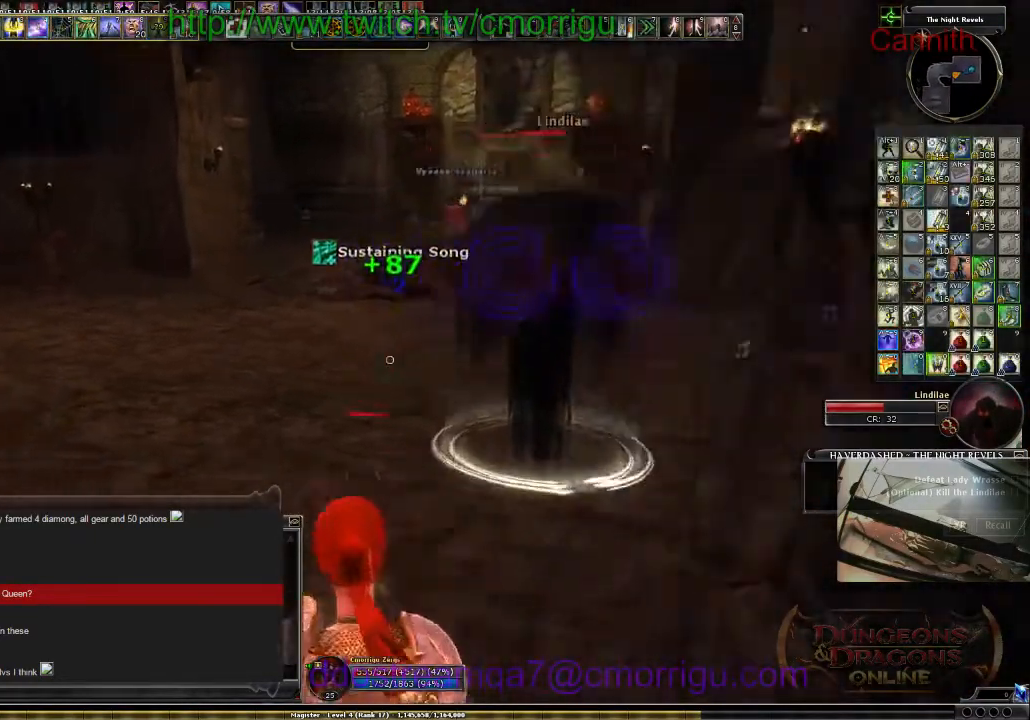
{"keys": ["a"]}
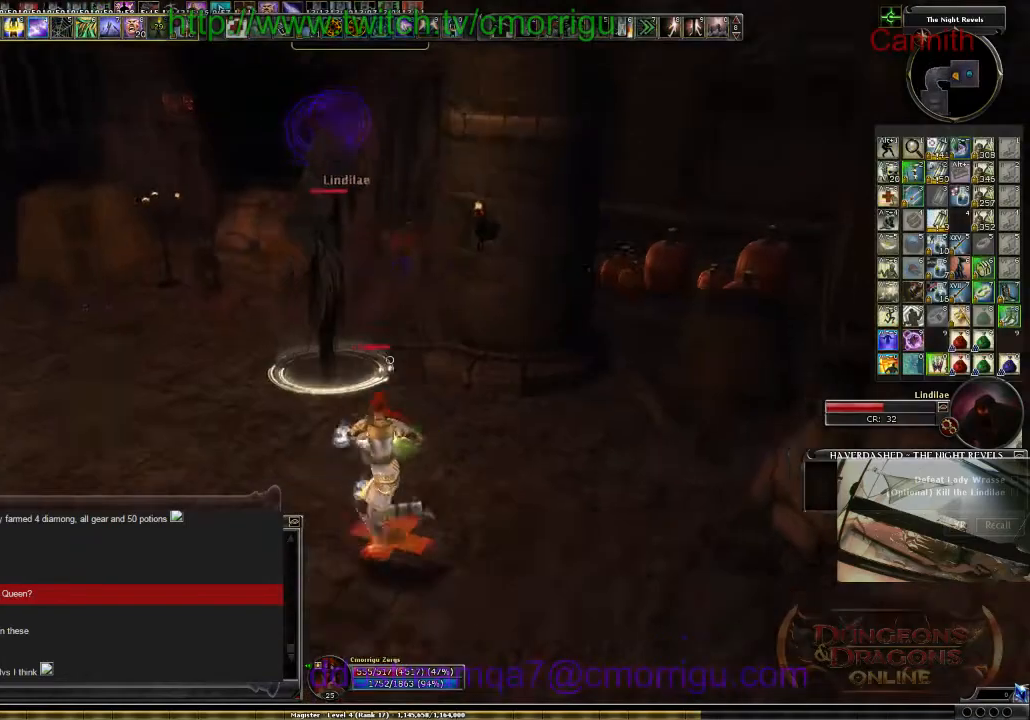
{"keys": ["s"], "events": [[134, "s", "down"], [267, "a", "up"]]}
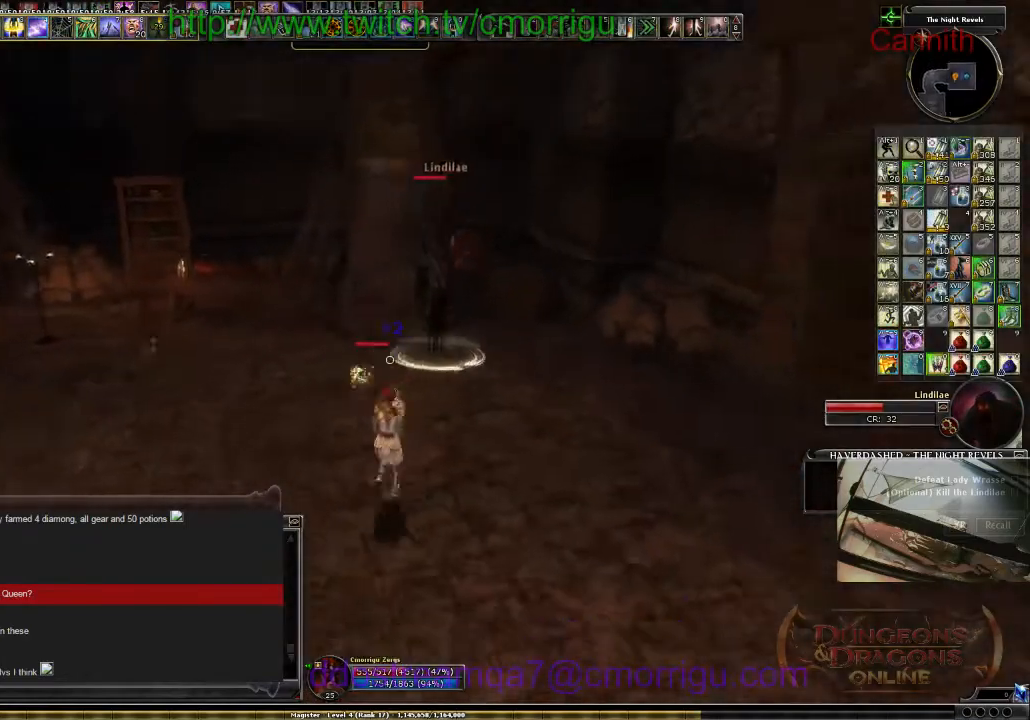
{"keys": ["a", "s"], "events": [[434, "a", "down"]]}
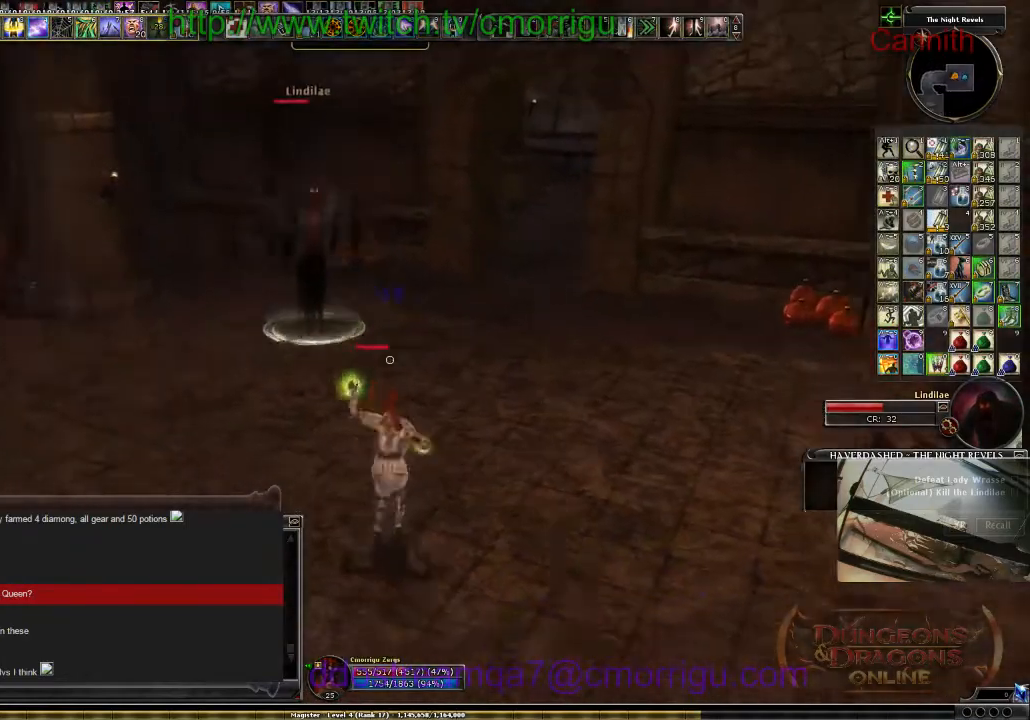
{"keys": ["s"], "events": [[400, "a", "up"]]}
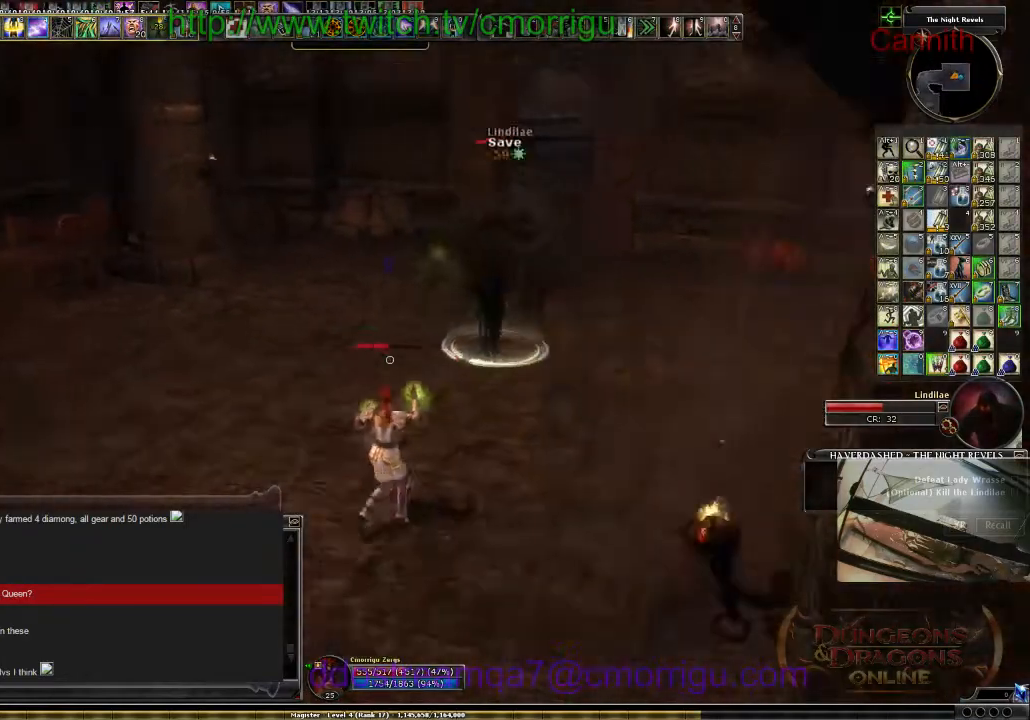
{"keys": ["s"], "events": []}
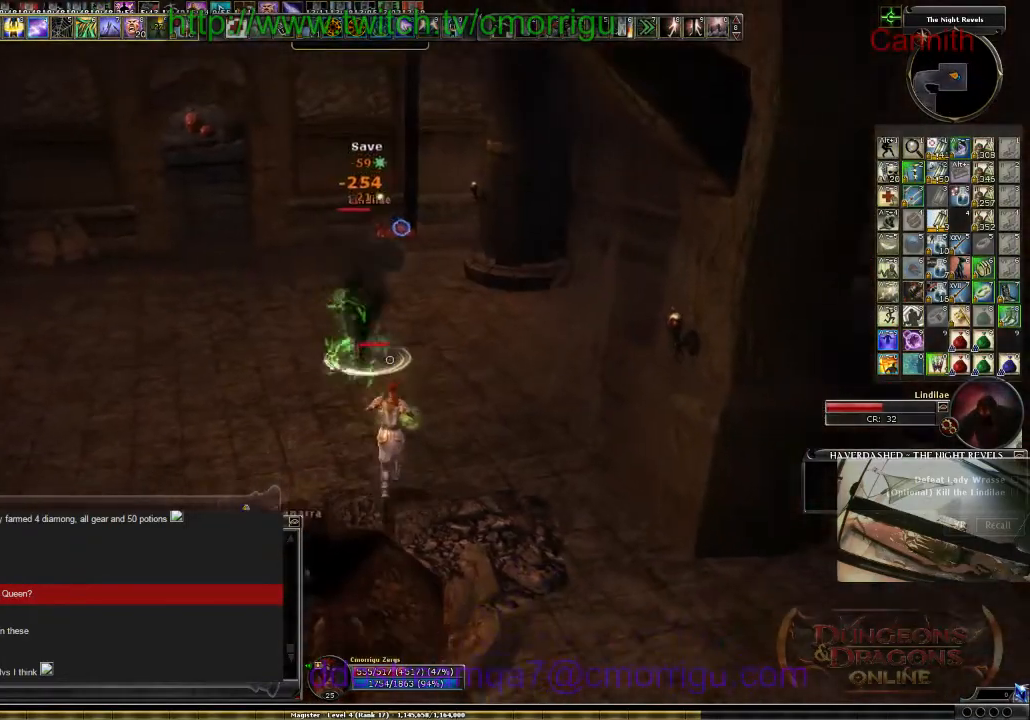
{"keys": ["a"], "events": [[400, "a", "down"], [434, "s", "up"]]}
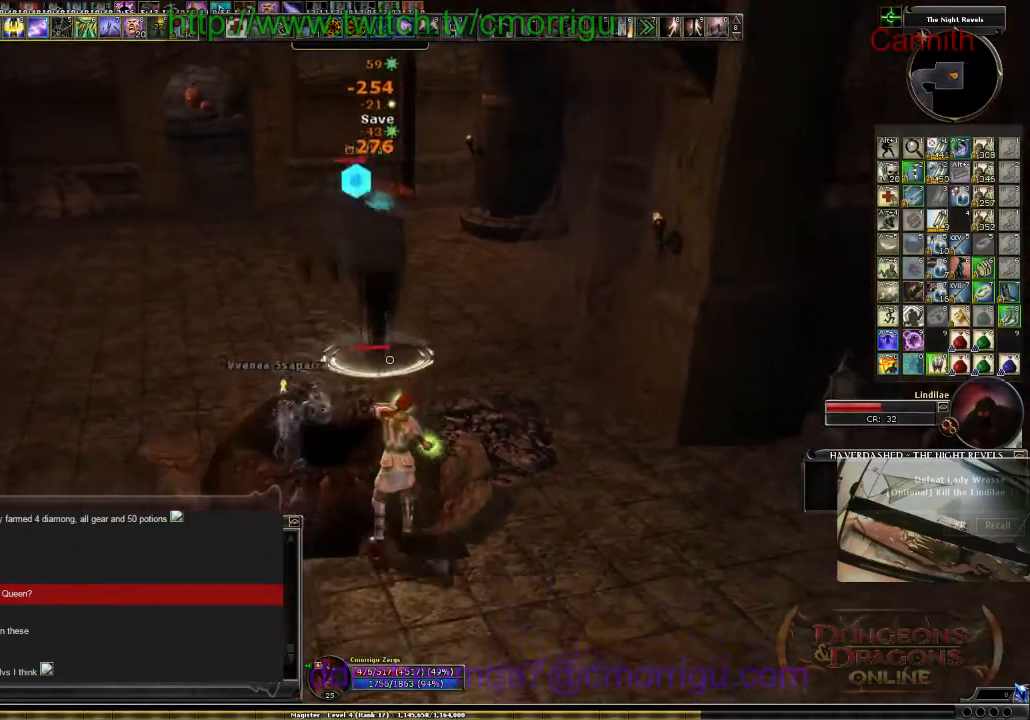
{"keys": ["a"], "events": []}
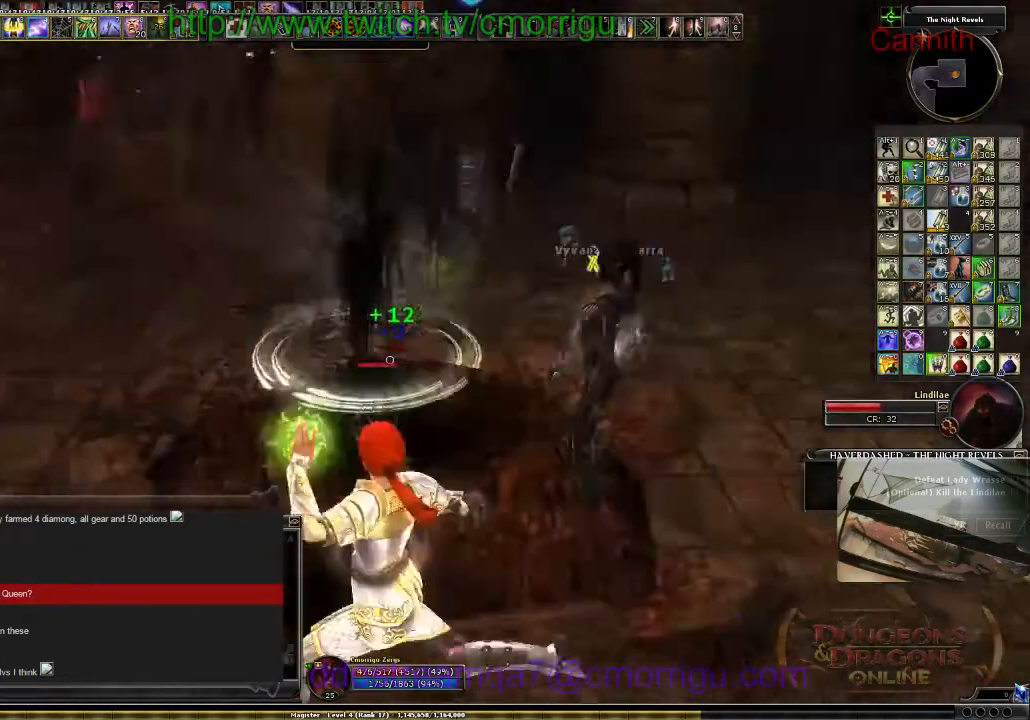
{"keys": ["s"], "events": [[234, "s", "down"], [300, "a", "up"]]}
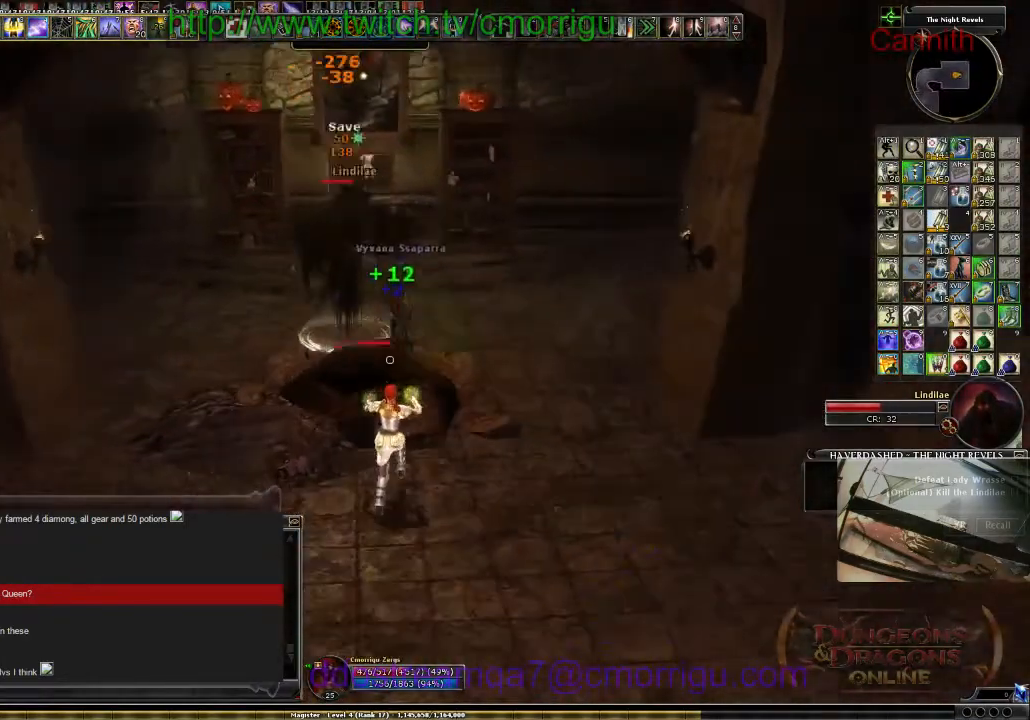
{"keys": ["s"], "events": []}
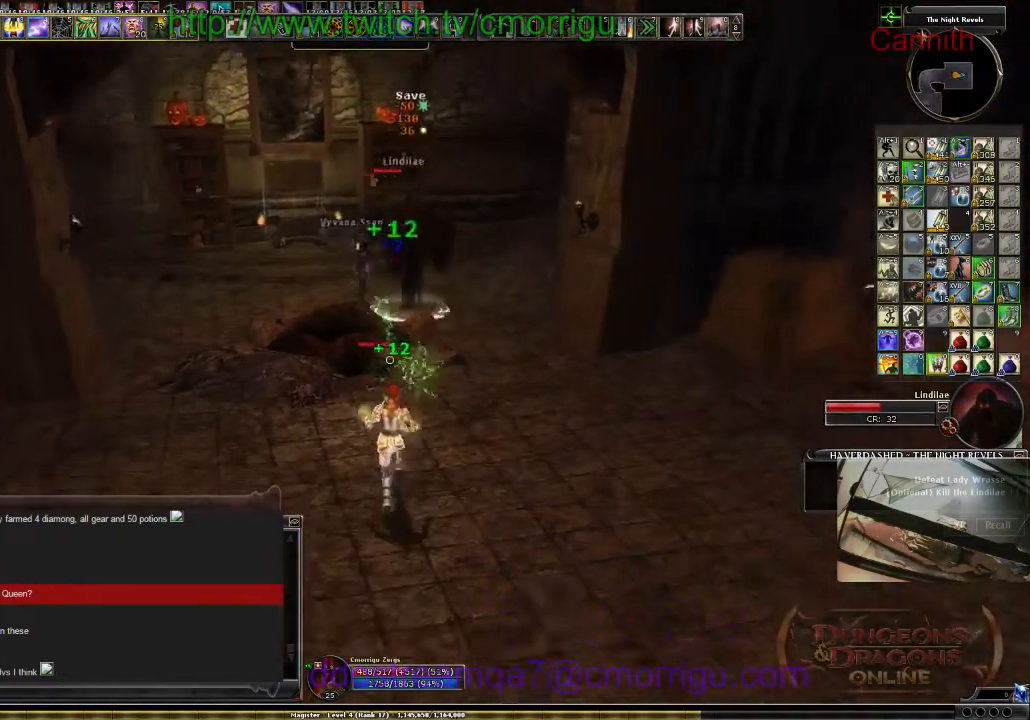
{"keys": ["s"], "events": []}
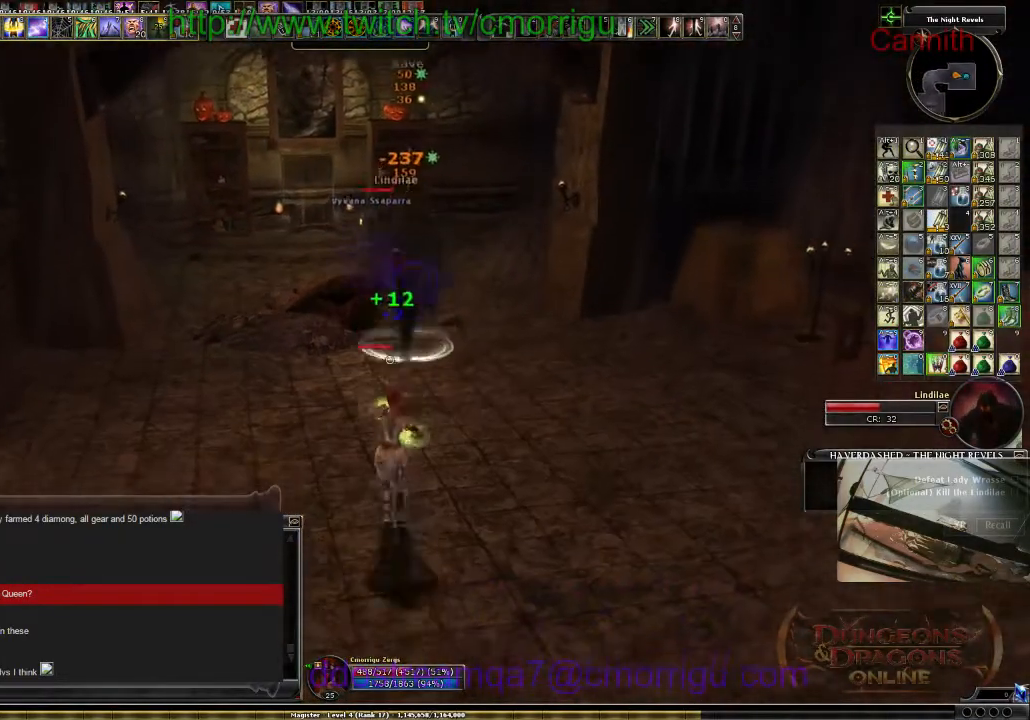
{"keys": ["d"], "events": [[334, "d", "down"], [334, "s", "up"]]}
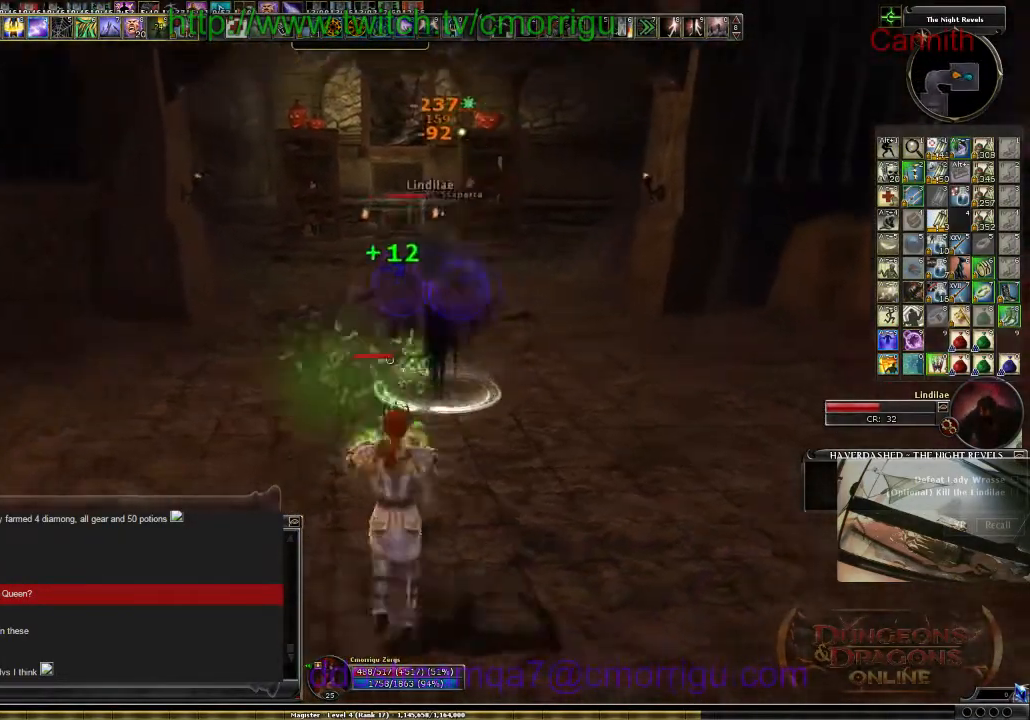
{"keys": ["d"], "events": []}
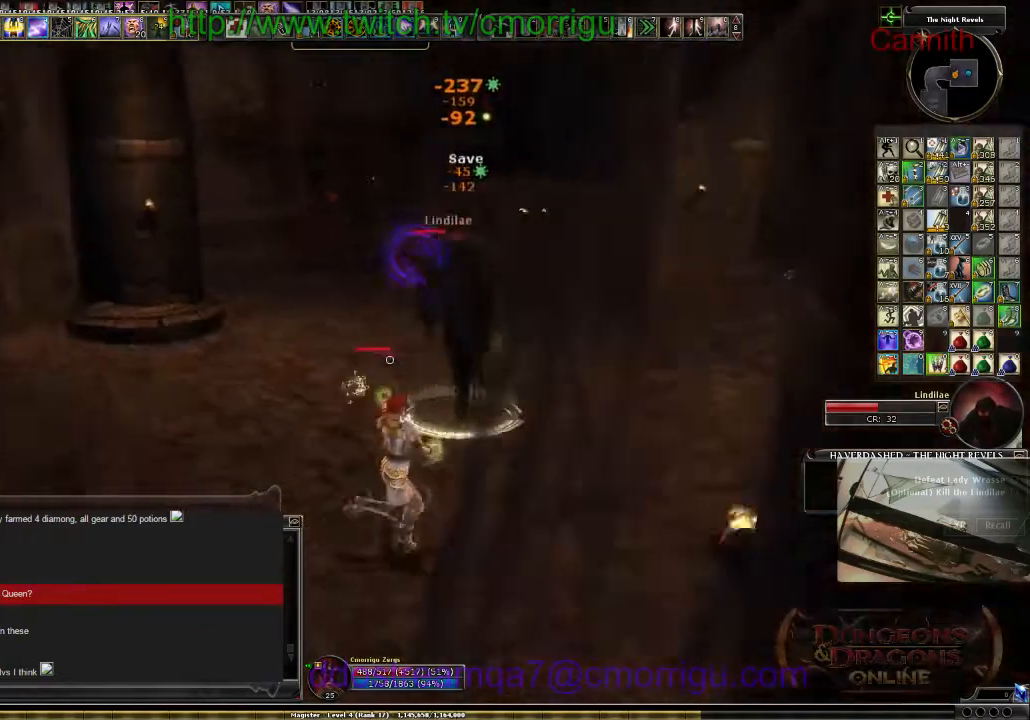
{"keys": ["s"], "events": [[134, "s", "down"], [500, "d", "up"]]}
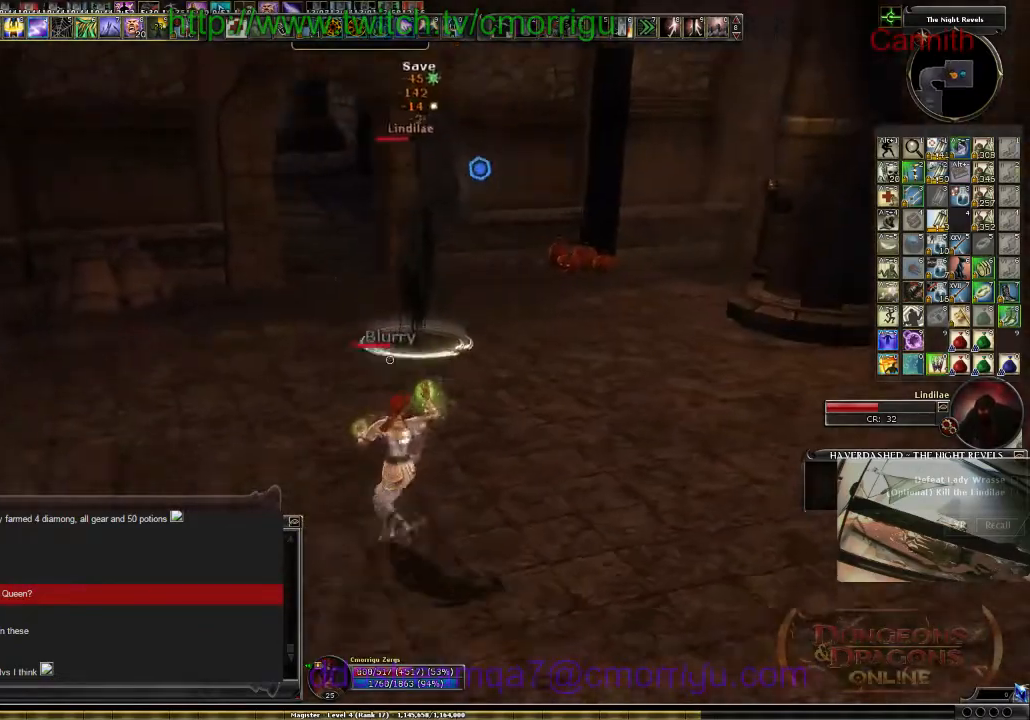
{"keys": ["s"], "events": []}
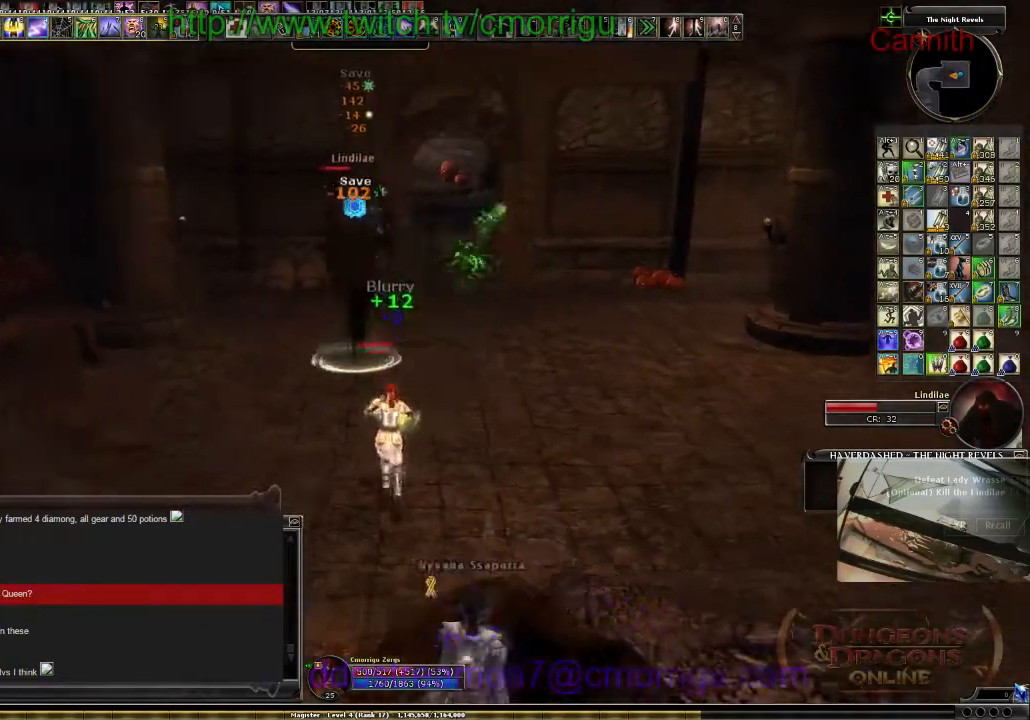
{"keys": ["s"], "events": [[134, "a", "down"], [267, "a", "up"]]}
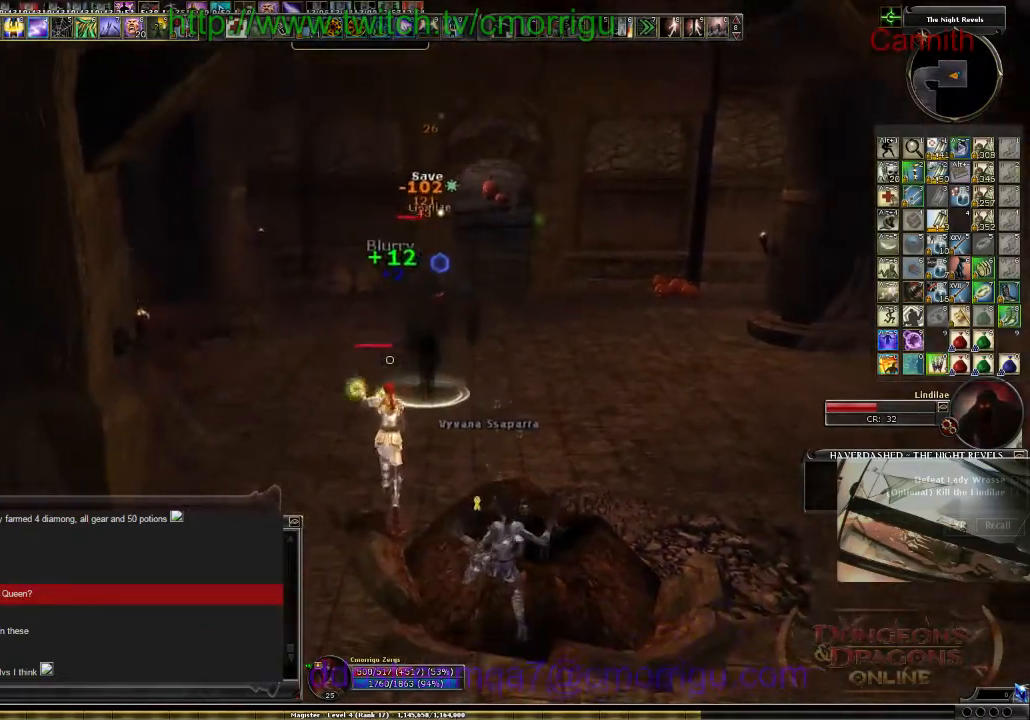
{"keys": ["s"], "events": [[67, "d", "down"], [367, "d", "up"]]}
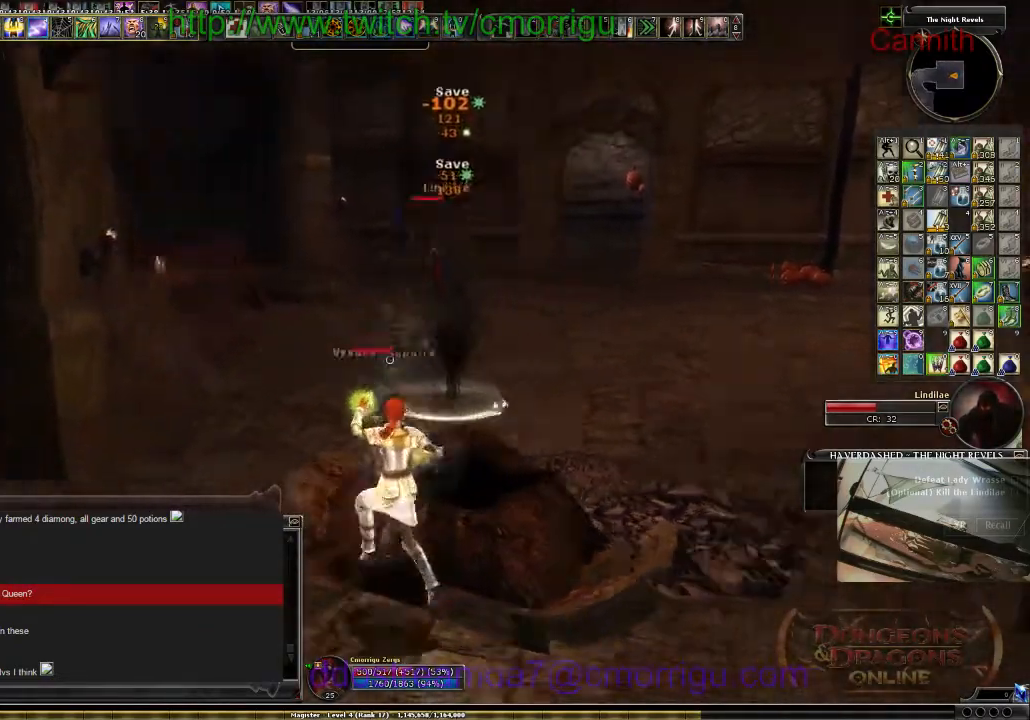
{"keys": ["d"], "events": [[100, "d", "down"], [300, "s", "up"]]}
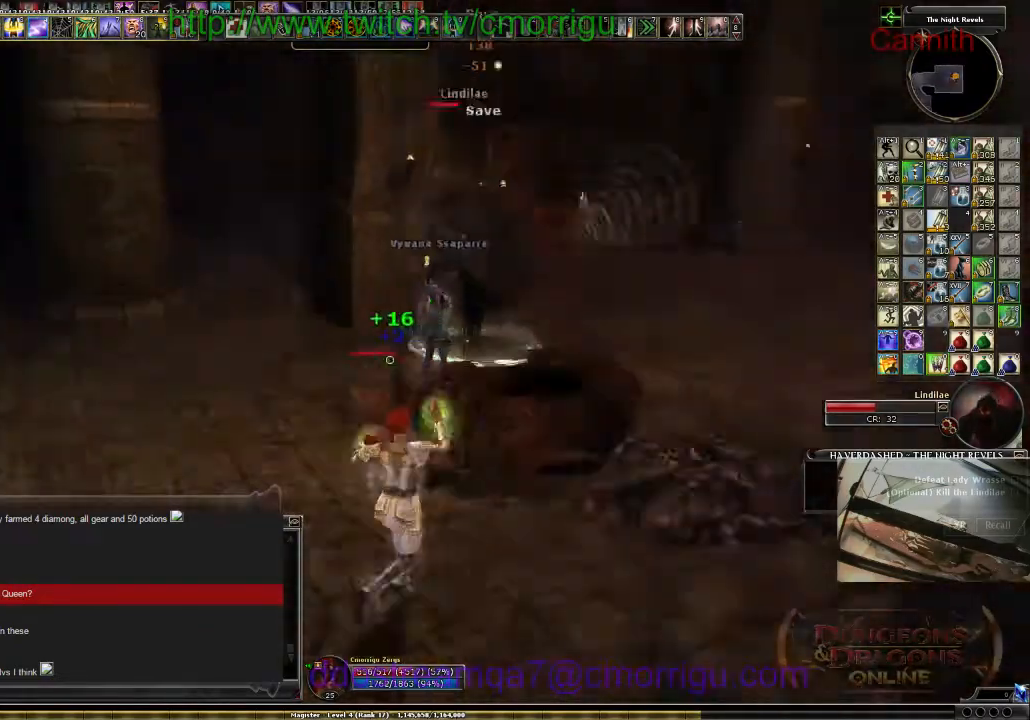
{"keys": ["d", "s"], "events": [[434, "s", "down"]]}
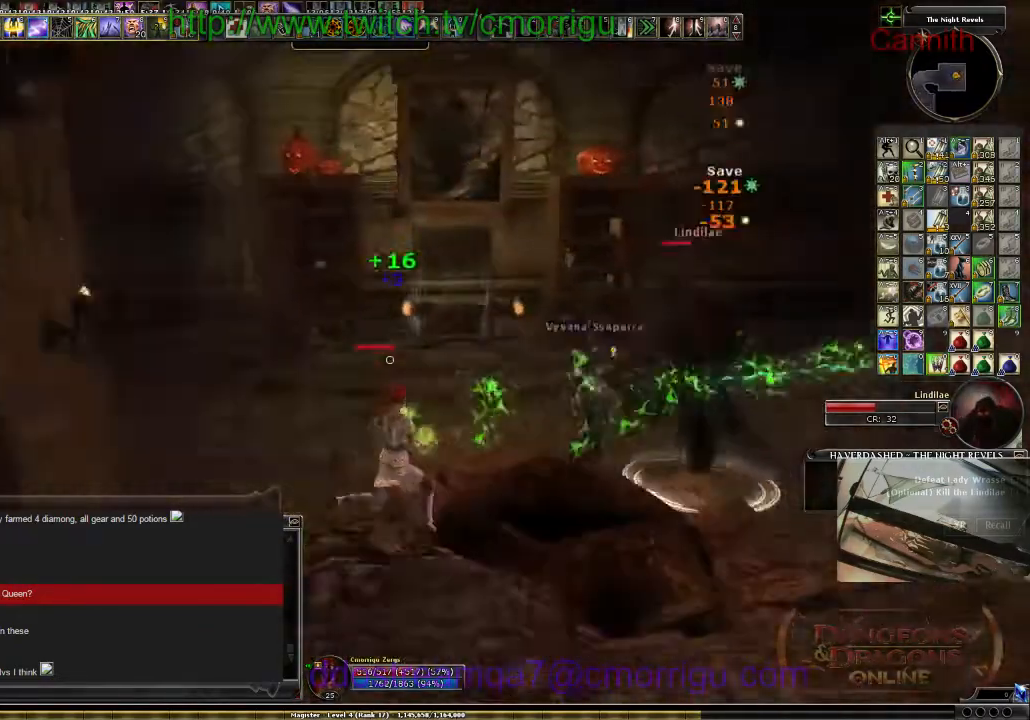
{"keys": ["s"], "events": [[100, "d", "up"]]}
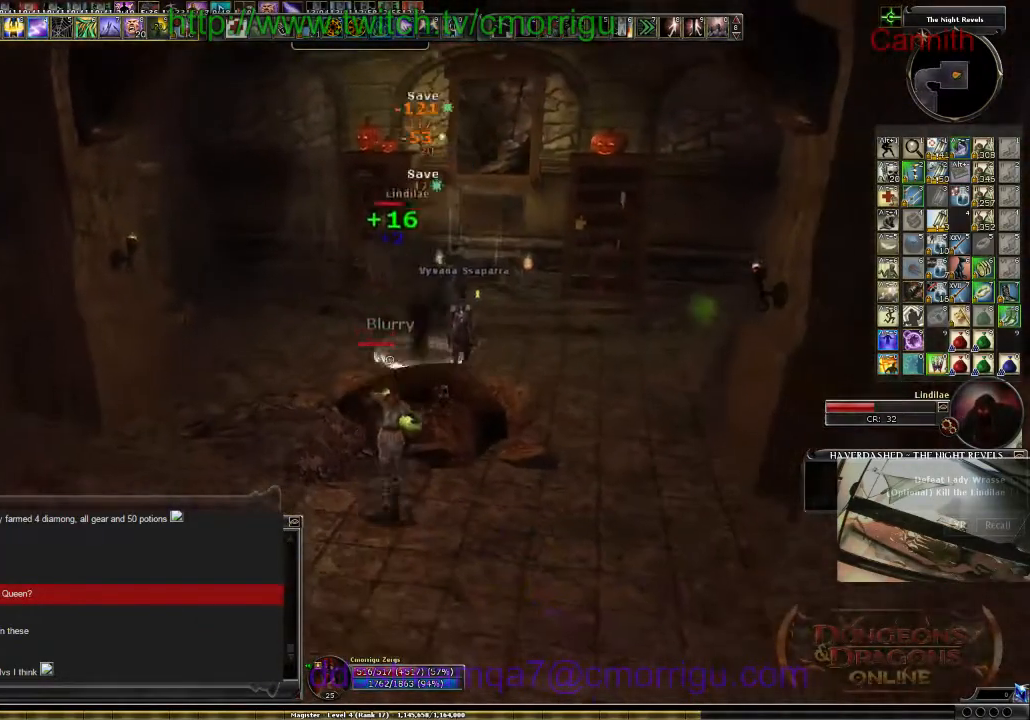
{"keys": ["a", "s"], "events": [[434, "a", "down"]]}
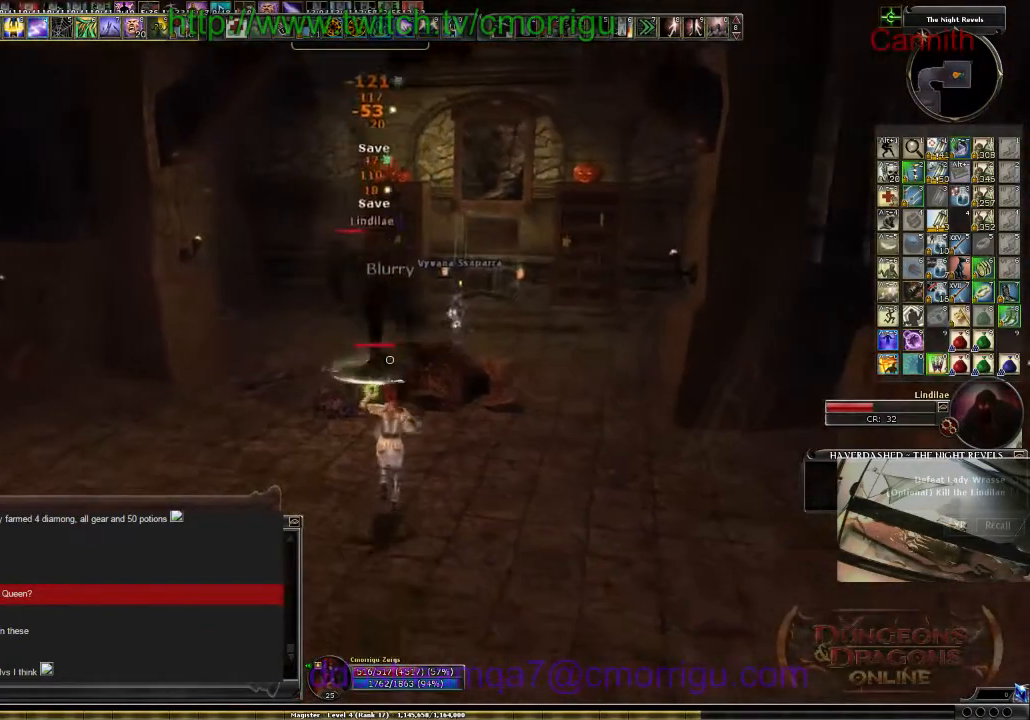
{"keys": ["s"], "events": [[167, "a", "up"]]}
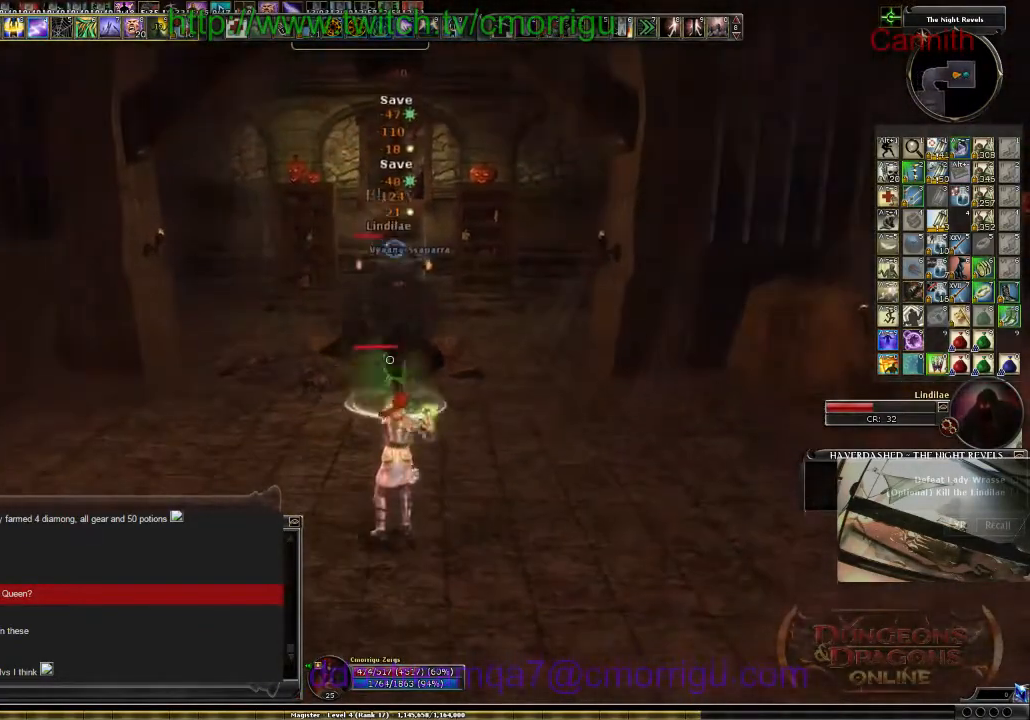
{"keys": ["a"], "events": [[300, "a", "down"], [434, "s", "up"]]}